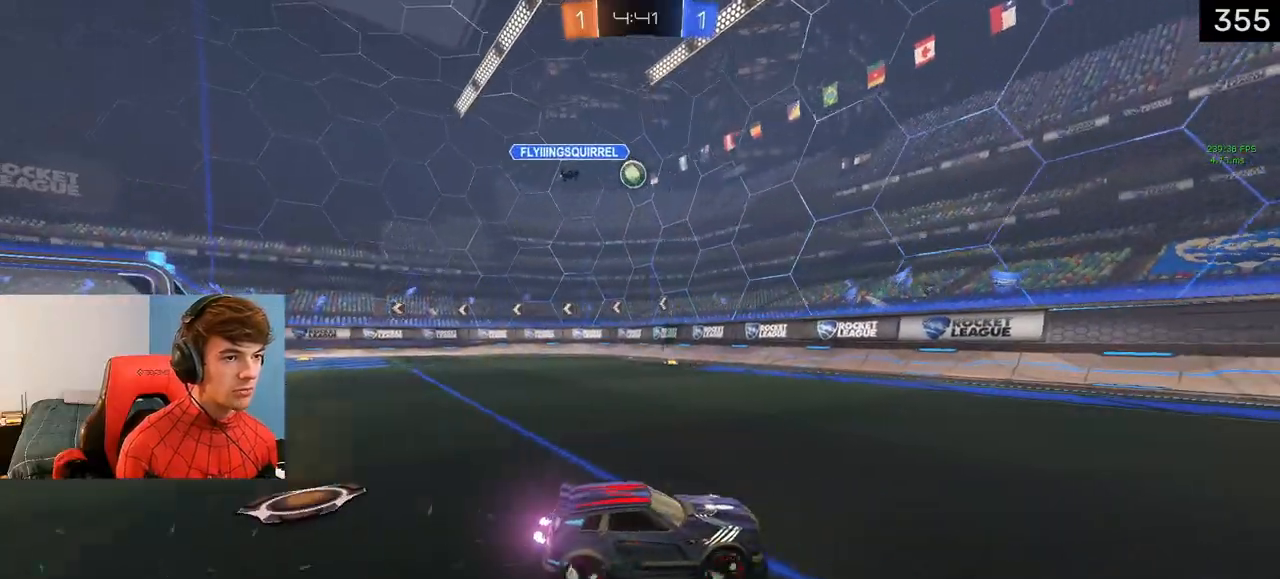
Gameplay with a controller (PlayStation layout); each line is a JSON object with the inputs held at the frame after it. "events" lists button and stick changes between this image and that frame as [ms after this image, input, new state], when the widget could be followed in between.
{"buttons": [], "left_stick": "up-right", "right_stick": "center", "events": [[167, "R2", "down"], [400, "R2", "up"], [450, "left_stick", "up-right"]]}
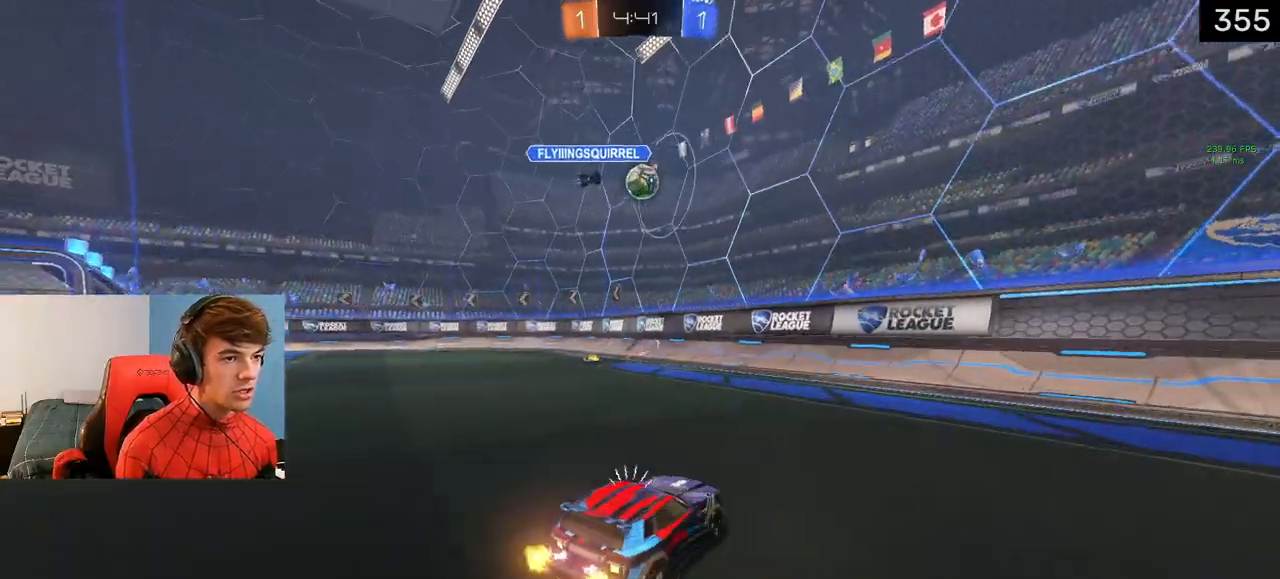
{"buttons": ["R2"], "left_stick": "center", "right_stick": "center", "events": [[83, "left_stick", "center"], [183, "left_stick", "left"], [217, "R2", "down"], [317, "left_stick", "center"]]}
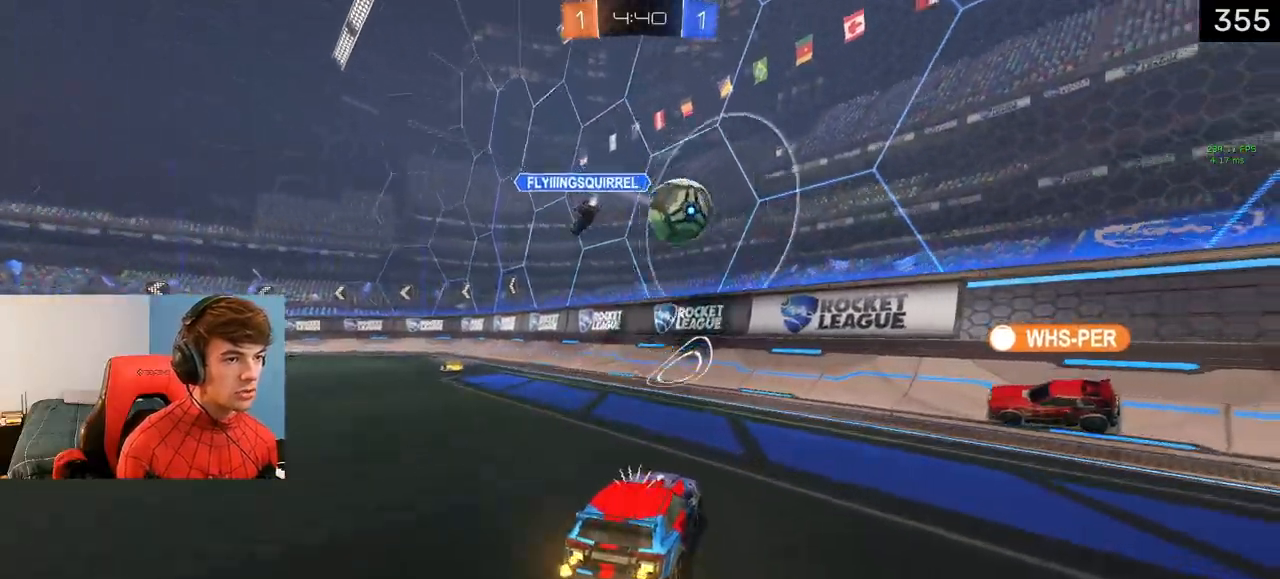
{"buttons": ["R2"], "left_stick": "right", "right_stick": "center", "events": [[17, "left_stick", "right"], [367, "TRIANGLE", "down"], [483, "TRIANGLE", "up"]]}
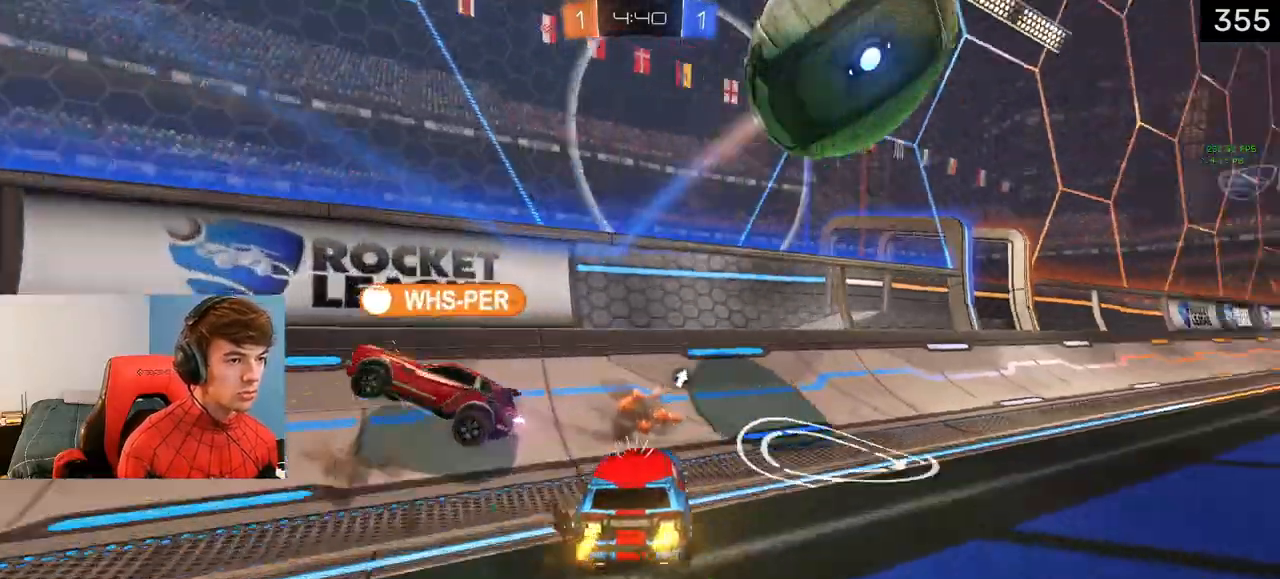
{"buttons": ["TRIANGLE", "L1", "R2"], "left_stick": "right", "right_stick": "center", "events": [[150, "L1", "down"], [183, "TRIANGLE", "down"], [300, "TRIANGLE", "up"], [450, "TRIANGLE", "down"]]}
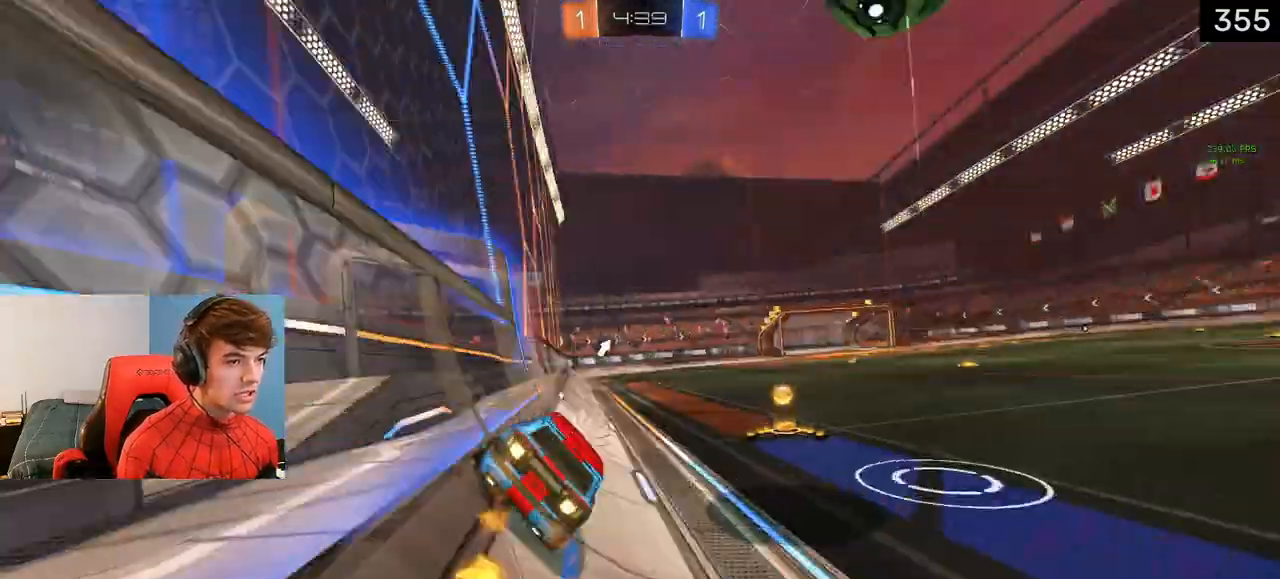
{"buttons": ["TRIANGLE", "L1", "R2"], "left_stick": "center", "right_stick": "center", "events": [[100, "TRIANGLE", "up"], [483, "TRIANGLE", "down"], [500, "left_stick", "center"]]}
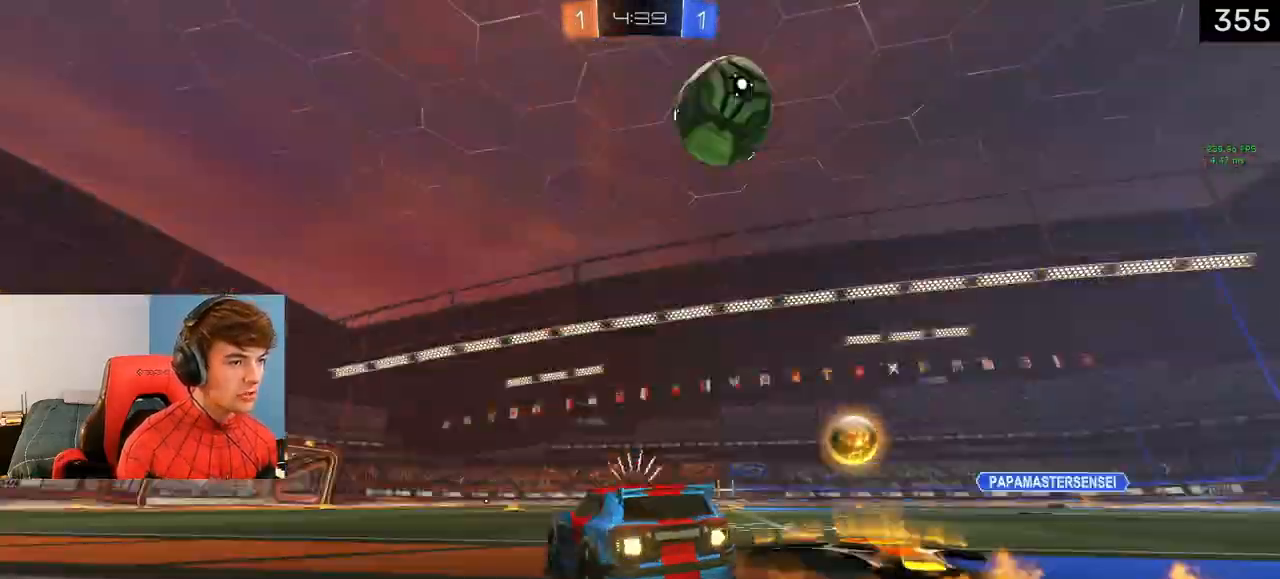
{"buttons": ["TRIANGLE", "L1", "R2"], "left_stick": "center", "right_stick": "center", "events": [[17, "left_stick", "up-left"], [100, "TRIANGLE", "up"], [167, "TRIANGLE", "down"], [200, "left_stick", "center"], [300, "TRIANGLE", "up"], [483, "TRIANGLE", "down"]]}
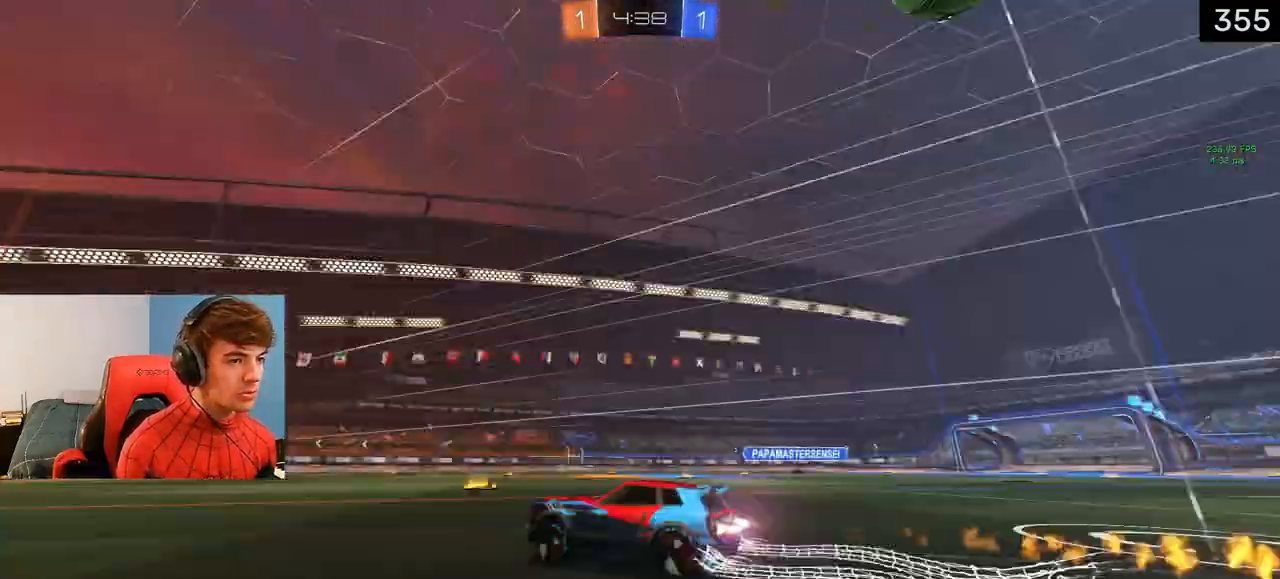
{"buttons": [], "left_stick": "center", "right_stick": "center", "events": [[67, "L1", "up"], [100, "TRIANGLE", "up"], [133, "R2", "up"], [267, "R3", "down"], [467, "R3", "up"]]}
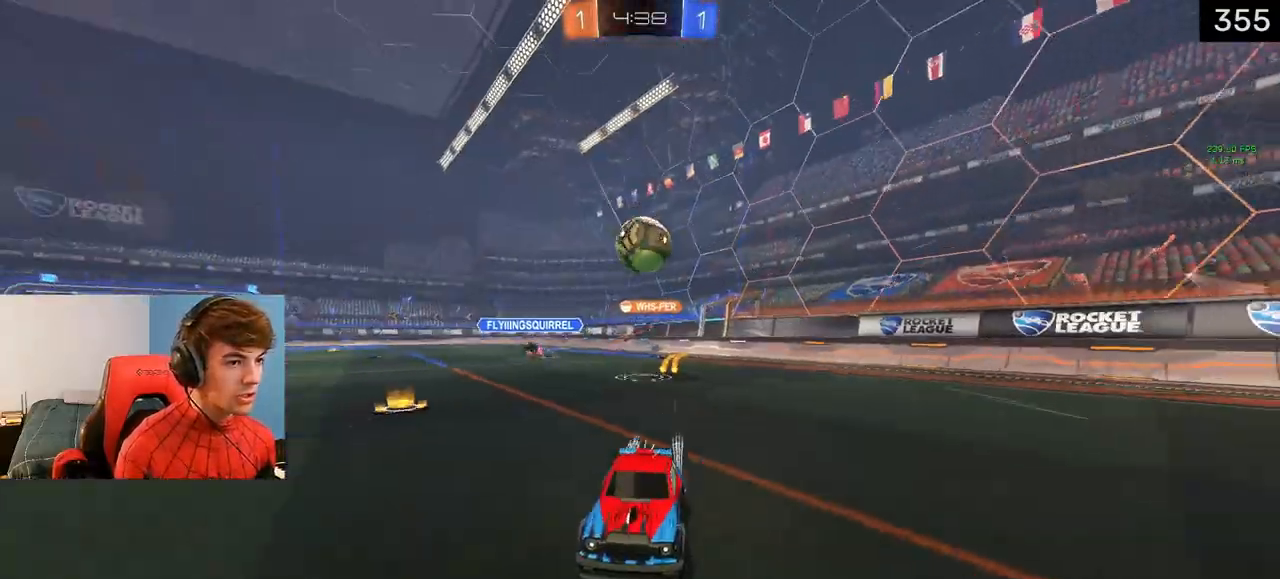
{"buttons": [], "left_stick": "center", "right_stick": "center", "events": [[400, "left_stick", "up-left"], [483, "left_stick", "center"]]}
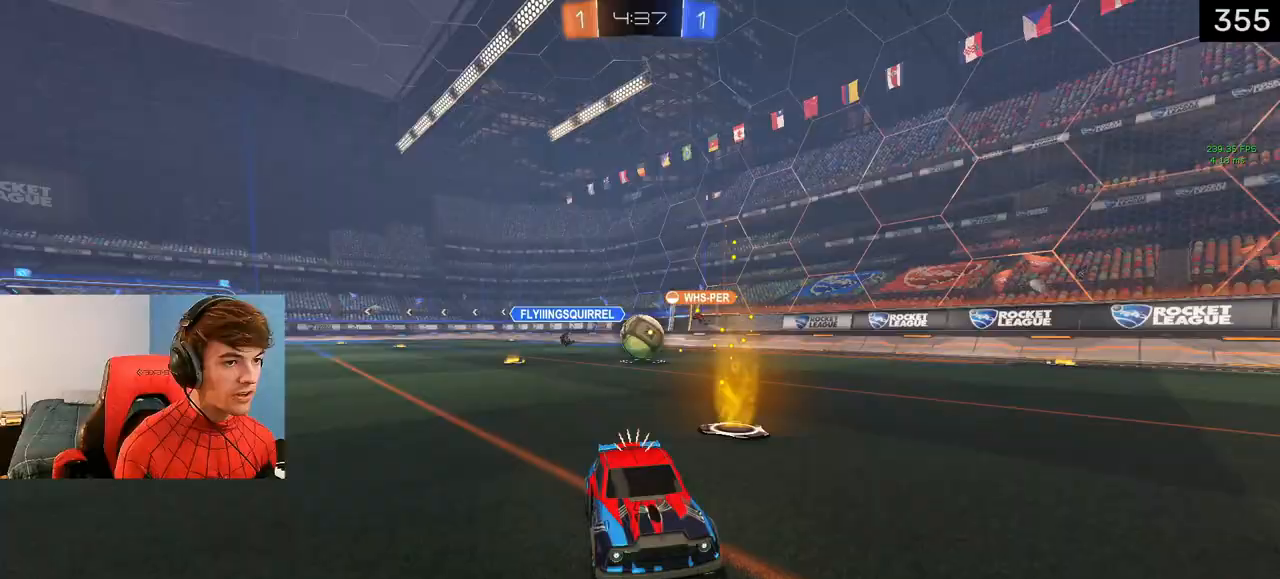
{"buttons": [], "left_stick": "center", "right_stick": "center", "events": []}
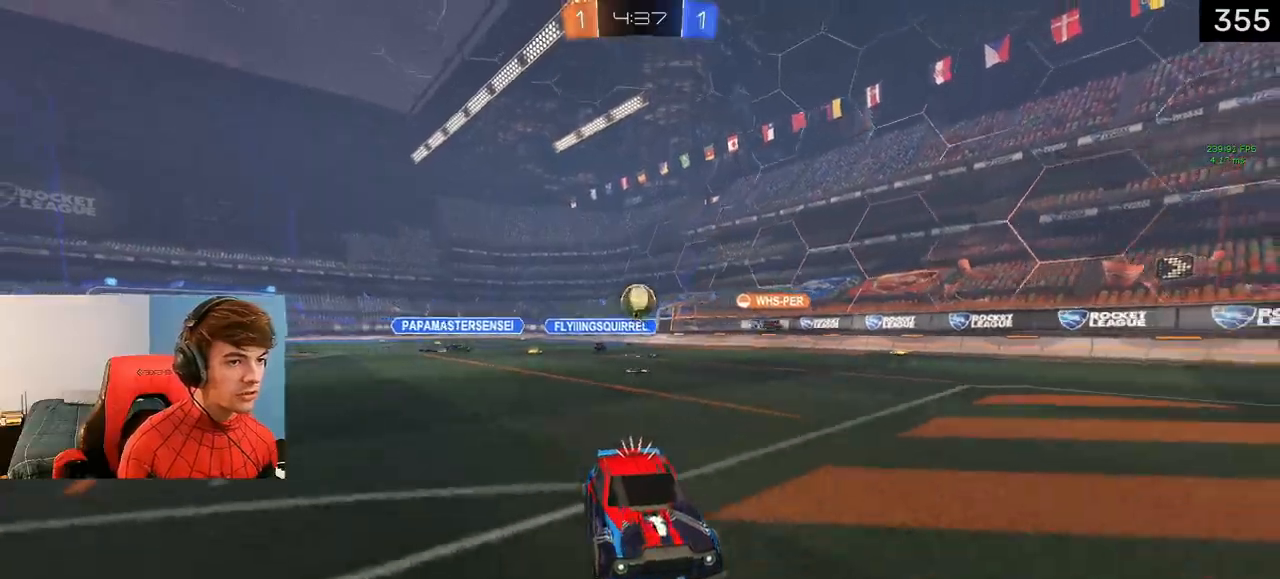
{"buttons": ["R2"], "left_stick": "left", "right_stick": "center", "events": [[100, "R2", "down"], [133, "TRIANGLE", "down"], [183, "left_stick", "down-right"], [267, "TRIANGLE", "up"], [283, "left_stick", "center"], [383, "TRIANGLE", "down"], [483, "TRIANGLE", "up"], [483, "left_stick", "left"]]}
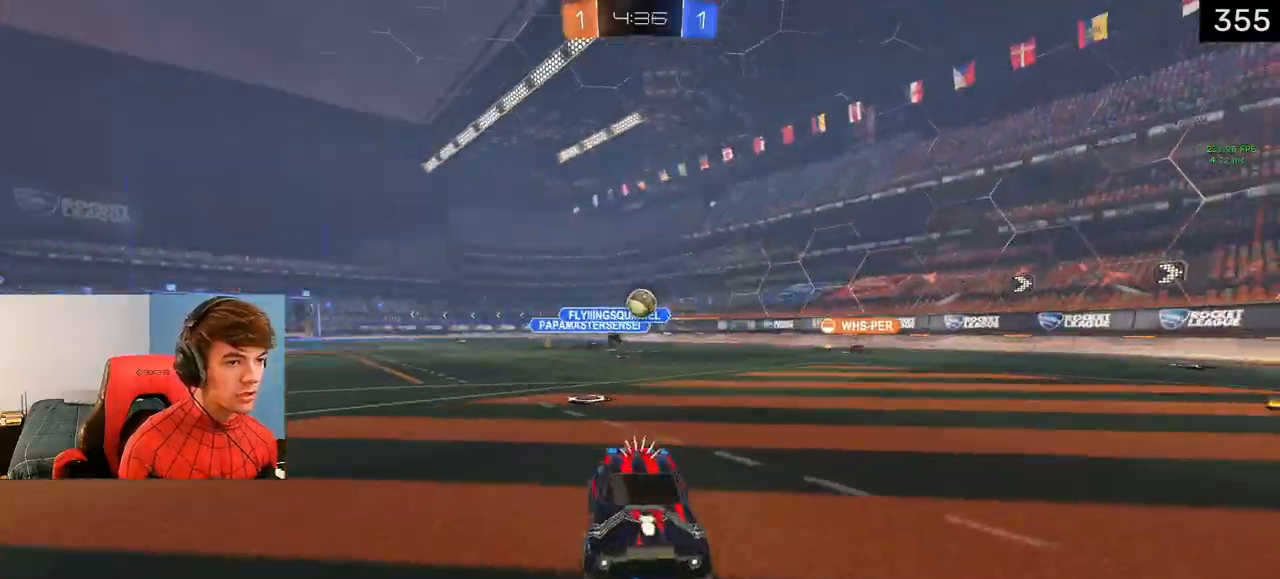
{"buttons": ["R2"], "left_stick": "left", "right_stick": "center", "events": [[83, "R1", "down"], [400, "R1", "up"], [450, "R2", "up"], [500, "R2", "down"]]}
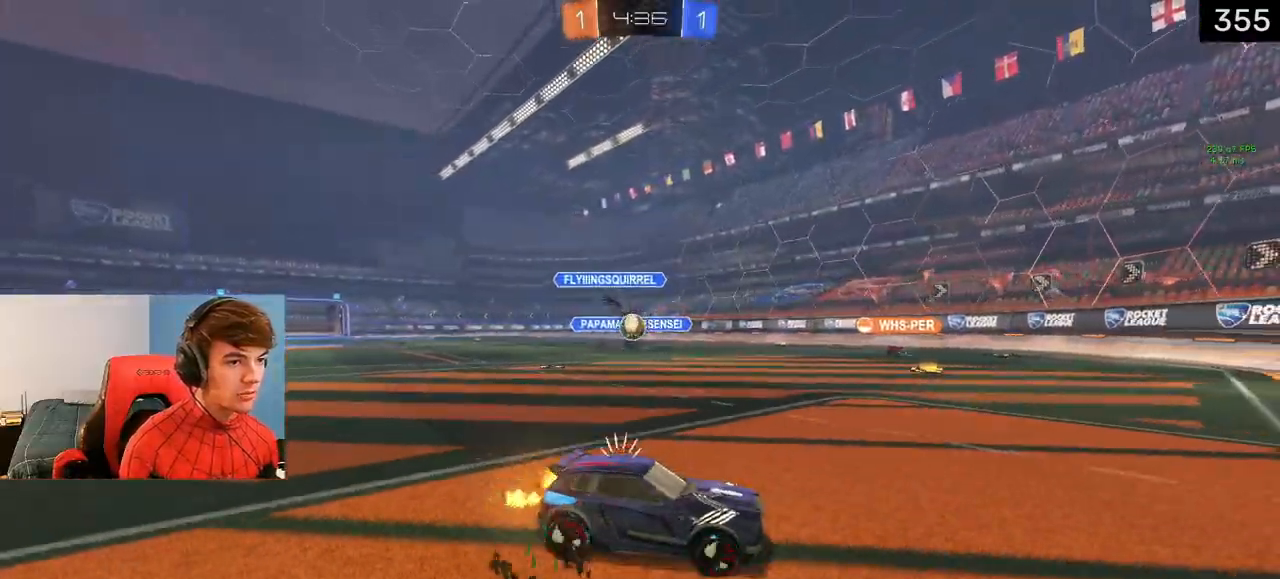
{"buttons": ["R2"], "left_stick": "left", "right_stick": "center", "events": [[167, "left_stick", "center"], [300, "left_stick", "left"]]}
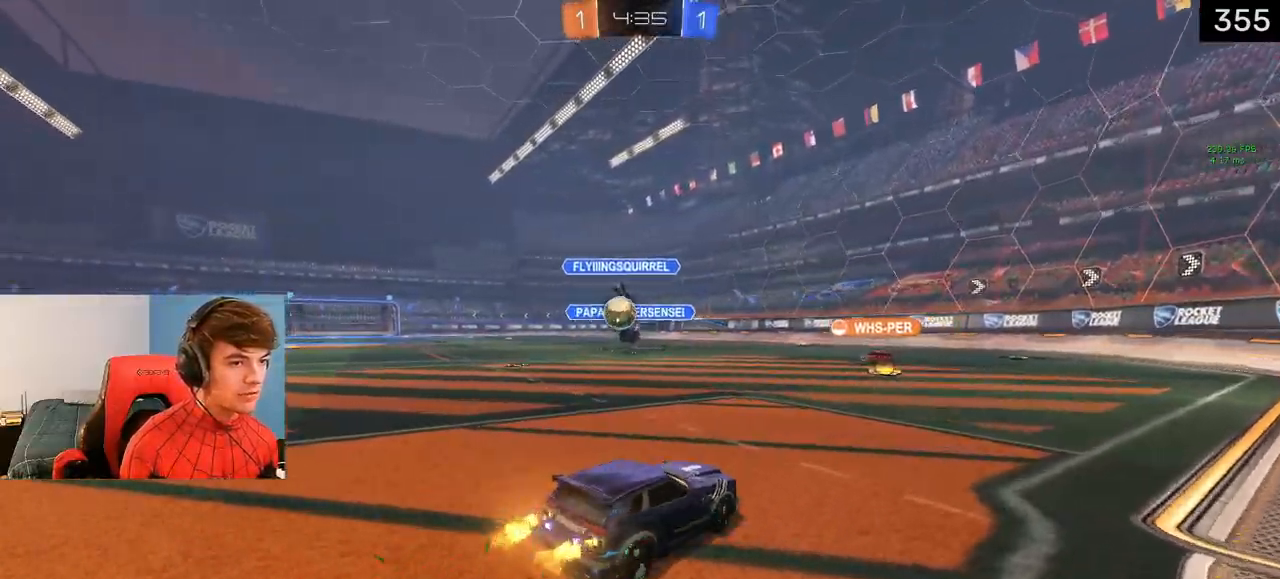
{"buttons": ["R2"], "left_stick": "left", "right_stick": "center", "events": [[67, "R2", "up"], [183, "R2", "down"], [383, "R2", "up"], [417, "R2", "down"]]}
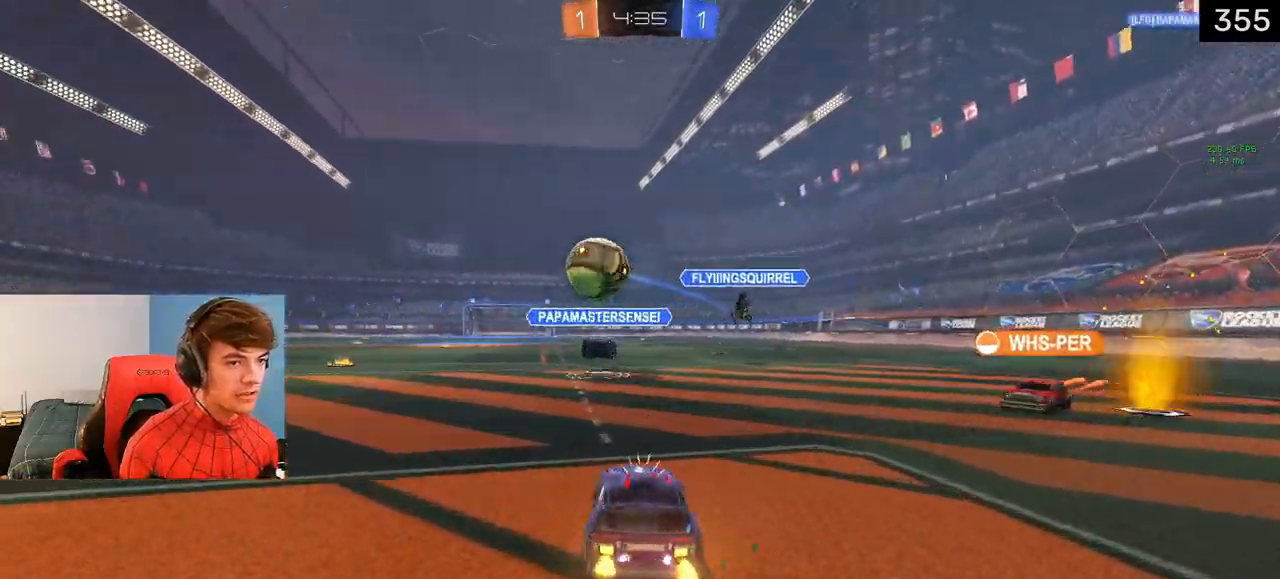
{"buttons": ["TRIANGLE", "L1", "R2"], "left_stick": "left", "right_stick": "center", "events": [[133, "TRIANGLE", "down"], [267, "L1", "down"], [267, "TRIANGLE", "up"], [433, "TRIANGLE", "down"]]}
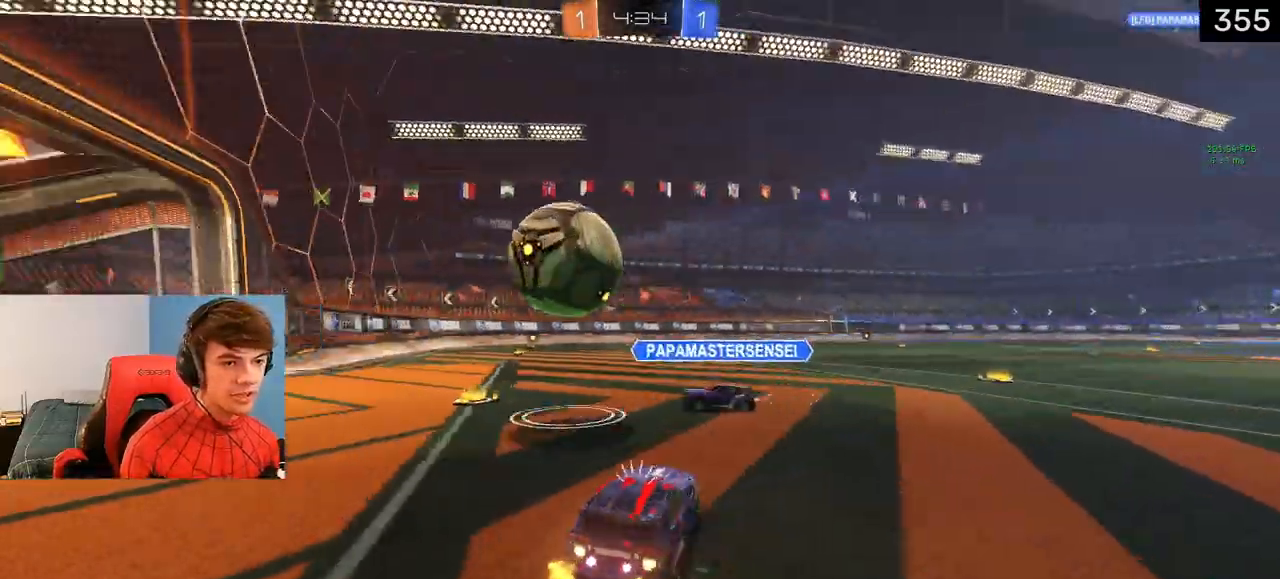
{"buttons": ["R2"], "left_stick": "center", "right_stick": "center", "events": [[50, "TRIANGLE", "up"], [250, "left_stick", "center"], [483, "L1", "up"]]}
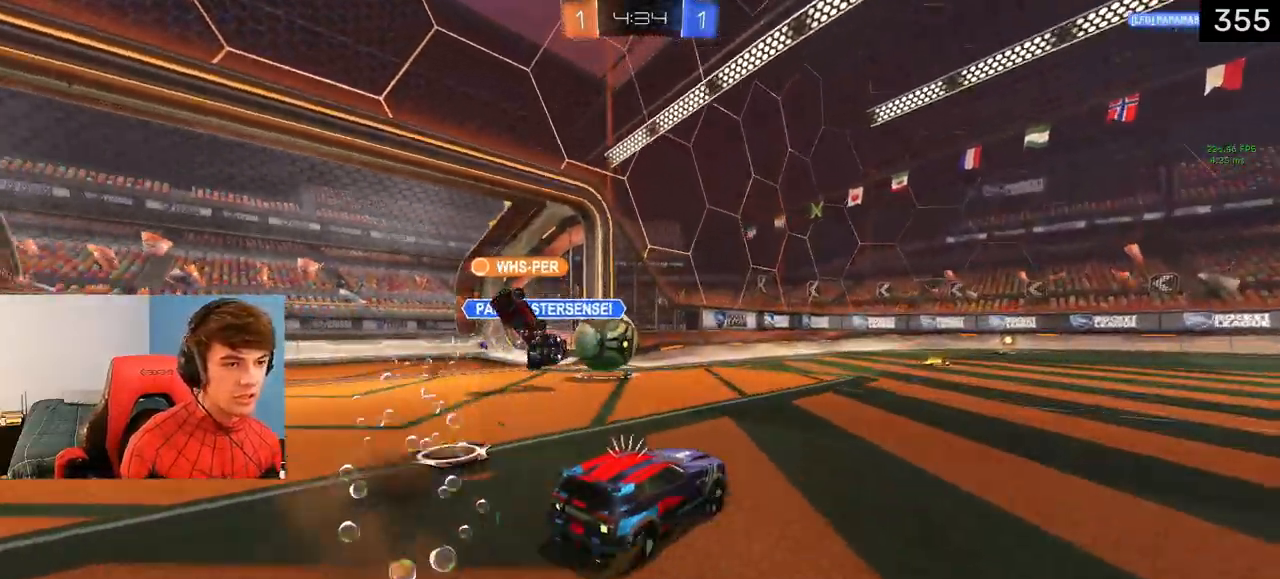
{"buttons": ["R2"], "left_stick": "left", "right_stick": "center", "events": [[50, "left_stick", "right"], [233, "left_stick", "center"], [367, "left_stick", "left"], [433, "TRIANGLE", "down"], [467, "TRIANGLE", "up"]]}
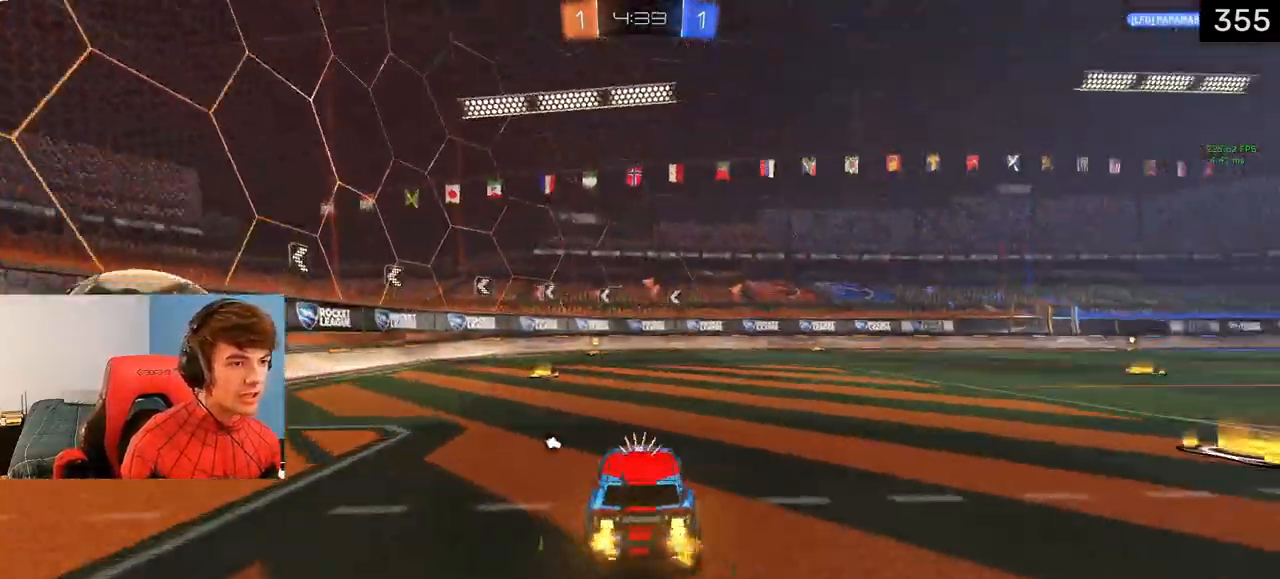
{"buttons": ["R2"], "left_stick": "right", "right_stick": "center", "events": [[133, "left_stick", "center"], [200, "TRIANGLE", "down"], [200, "left_stick", "right"], [317, "TRIANGLE", "up"]]}
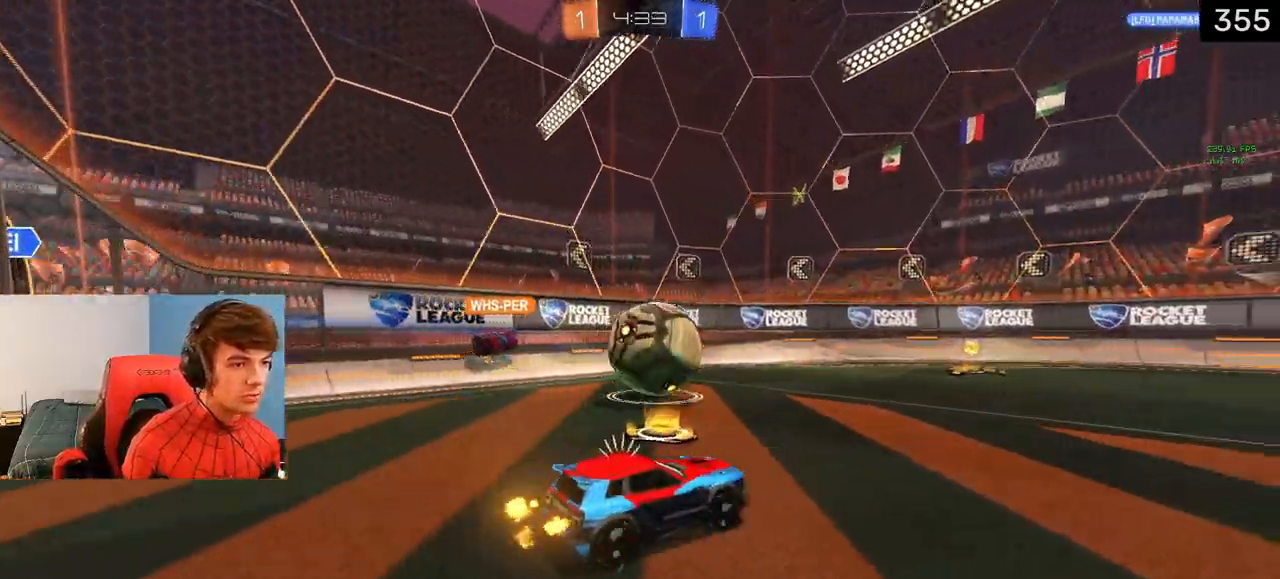
{"buttons": ["TRIANGLE", "L1", "R2"], "left_stick": "down-right", "right_stick": "center", "events": [[217, "left_stick", "down-right"], [367, "TRIANGLE", "down"], [467, "L1", "down"]]}
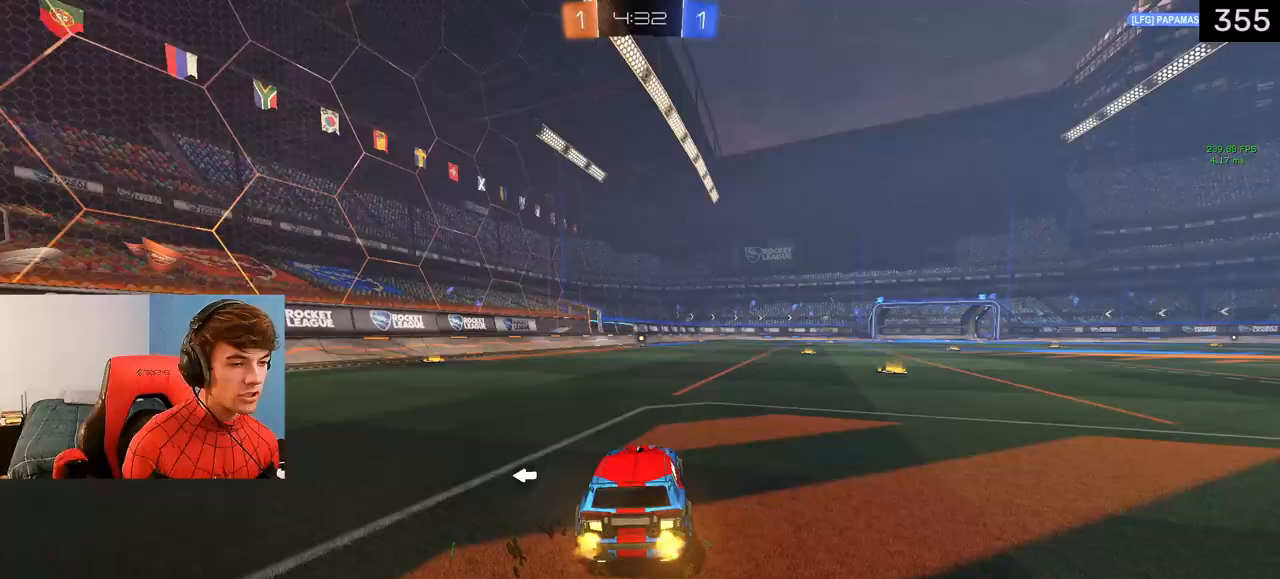
{"buttons": ["R2"], "left_stick": "center", "right_stick": "center", "events": [[33, "TRIANGLE", "up"], [83, "left_stick", "center"], [200, "L1", "up"], [200, "TRIANGLE", "down"], [267, "left_stick", "right"], [350, "TRIANGLE", "up"], [467, "left_stick", "center"]]}
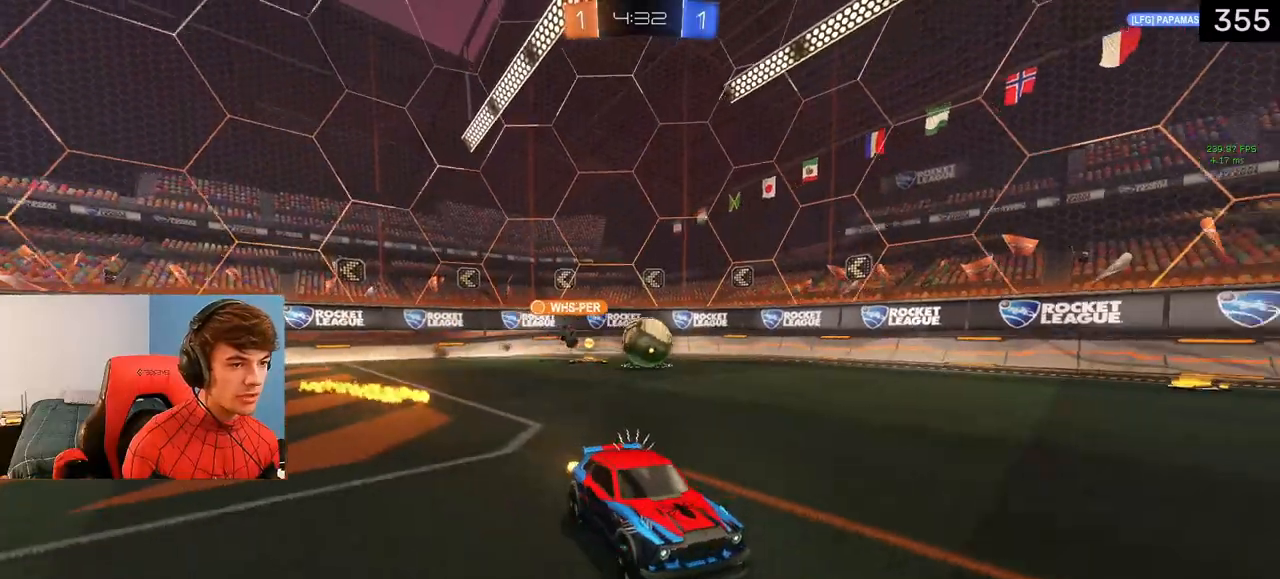
{"buttons": ["TRIANGLE", "R2"], "left_stick": "left", "right_stick": "center", "events": [[33, "TRIANGLE", "down"], [150, "left_stick", "left"], [183, "TRIANGLE", "up"], [250, "left_stick", "center"], [433, "left_stick", "left"], [450, "TRIANGLE", "down"]]}
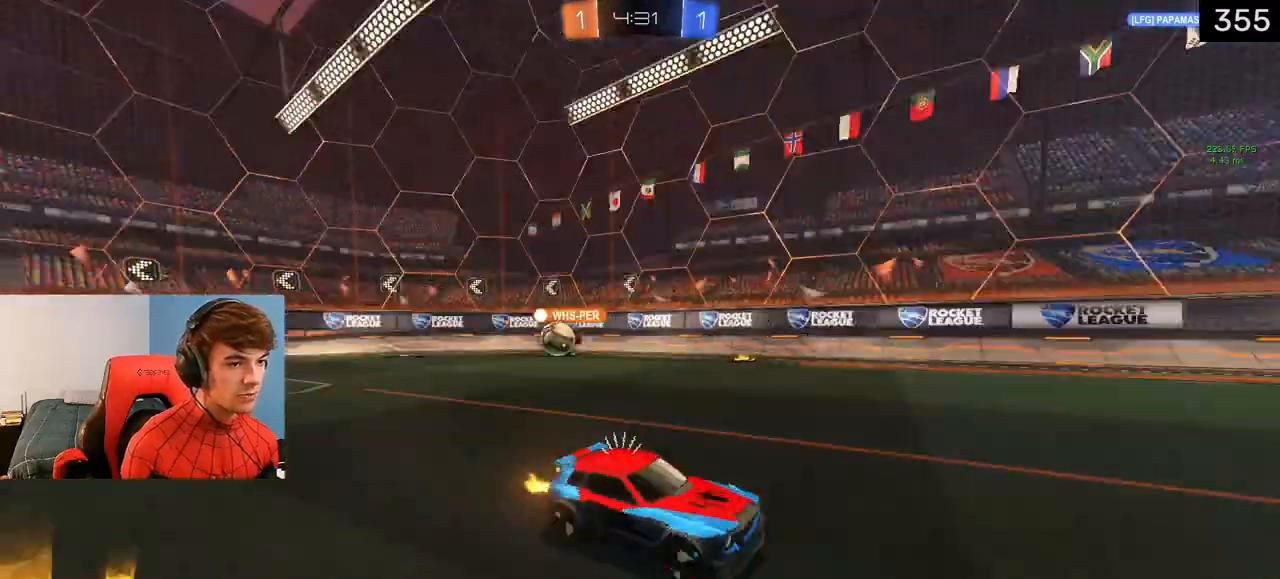
{"buttons": ["R2"], "left_stick": "center", "right_stick": "center", "events": [[83, "TRIANGLE", "up"], [100, "left_stick", "center"], [217, "left_stick", "right"], [333, "left_stick", "center"]]}
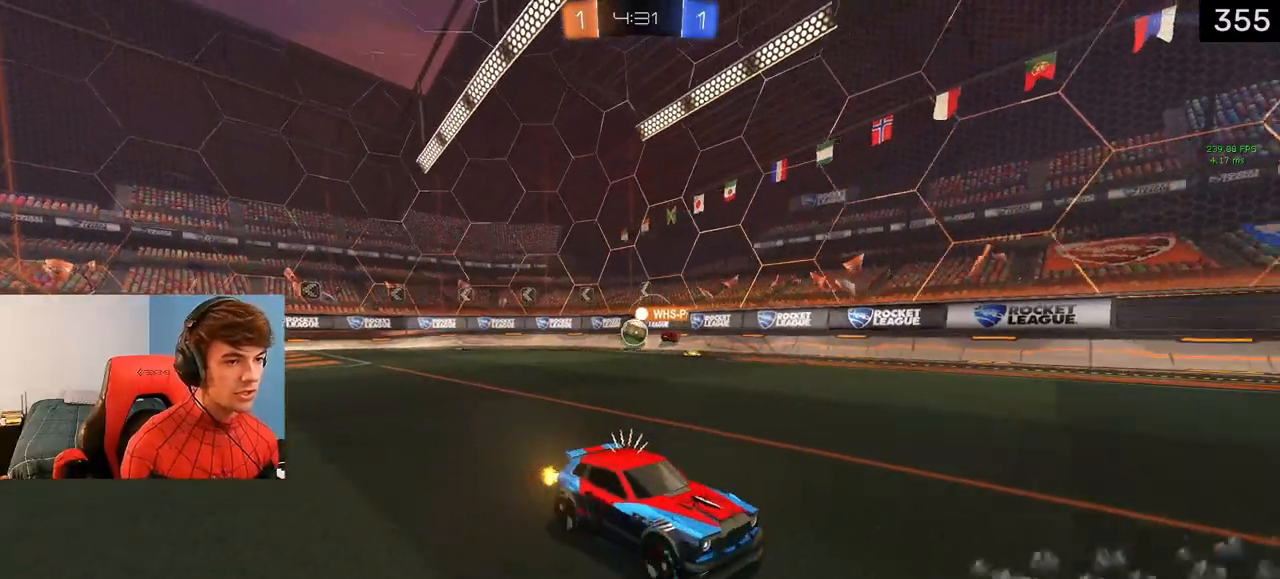
{"buttons": ["R2"], "left_stick": "right", "right_stick": "center", "events": [[50, "left_stick", "right"], [267, "TRIANGLE", "down"], [333, "TRIANGLE", "up"], [400, "TRIANGLE", "down"], [500, "TRIANGLE", "up"]]}
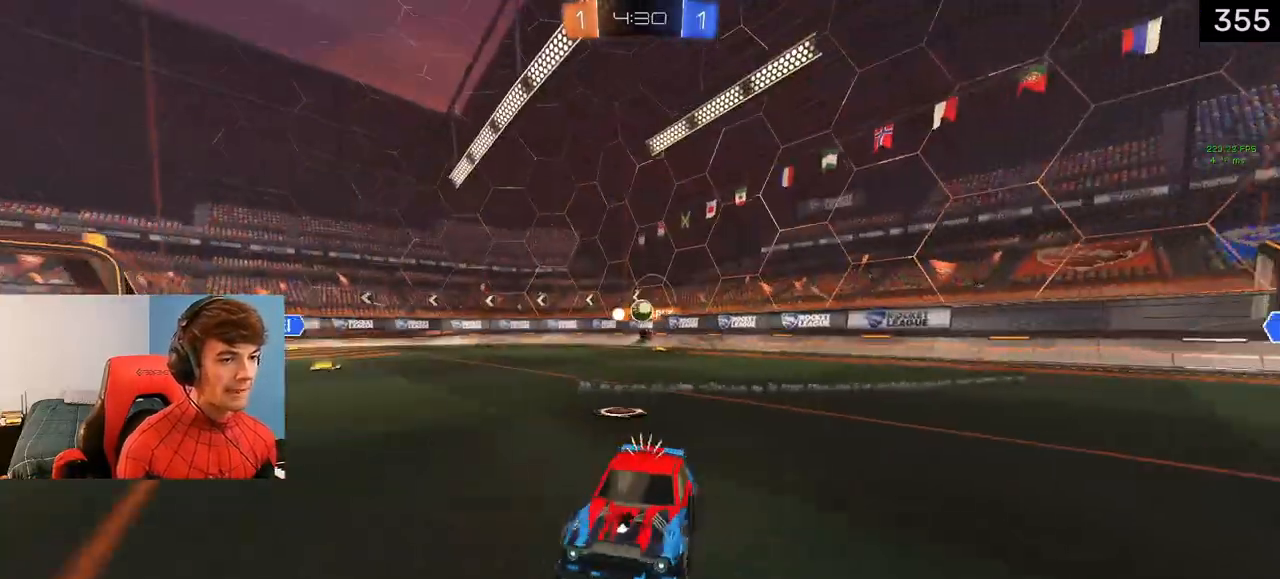
{"buttons": ["R2"], "left_stick": "right", "right_stick": "center", "events": [[317, "left_stick", "center"], [500, "left_stick", "right"]]}
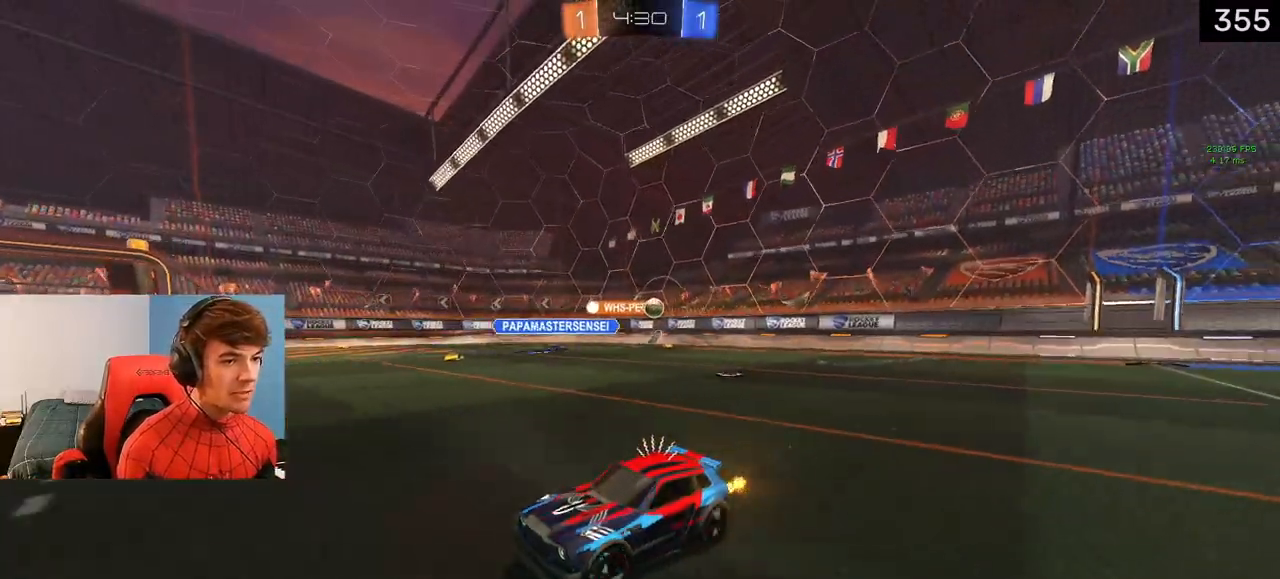
{"buttons": ["R2"], "left_stick": "right", "right_stick": "center", "events": []}
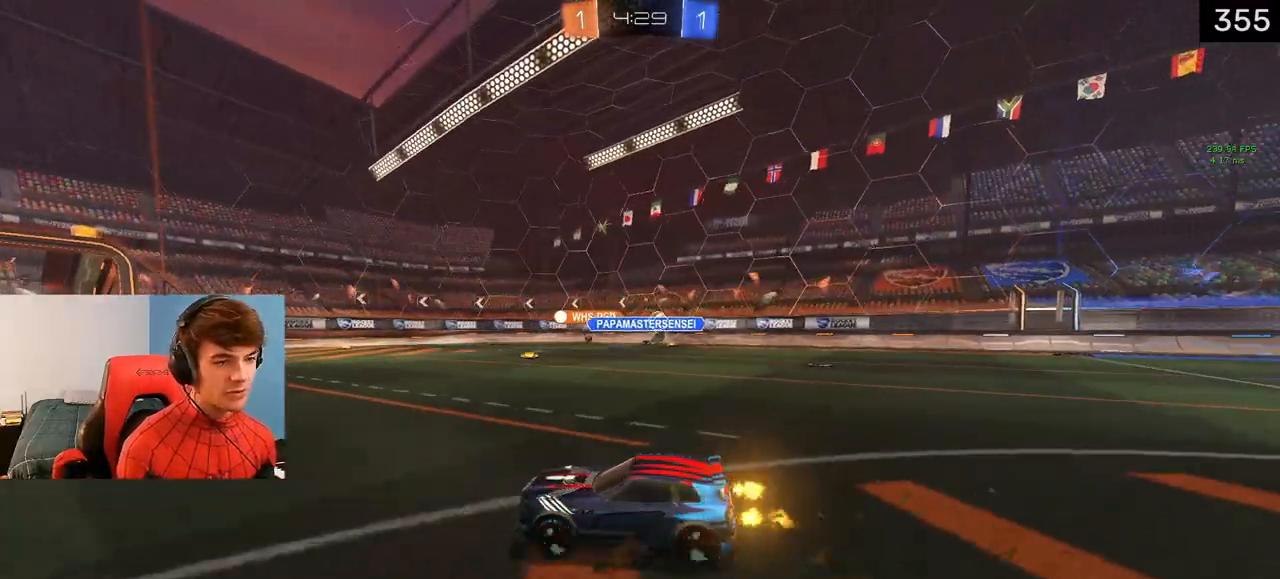
{"buttons": ["R2"], "left_stick": "right", "right_stick": "center", "events": [[17, "left_stick", "center"], [133, "TRIANGLE", "down"], [267, "TRIANGLE", "up"], [500, "left_stick", "right"]]}